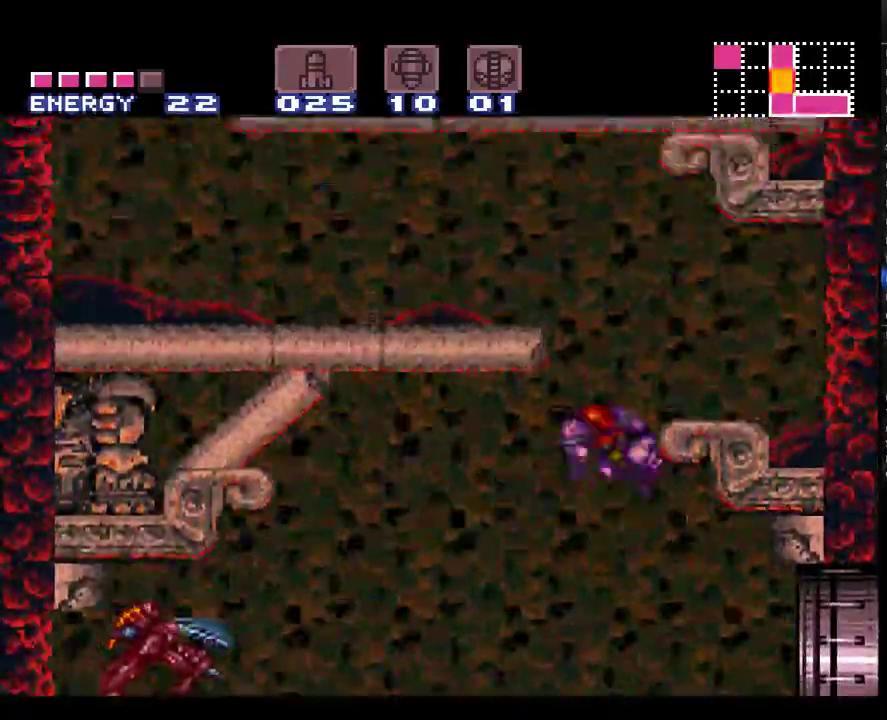
Gameplay with a controller (Nintendo layout); each line is a JSON object with the inputs held at the frame after it. "events" lists button and stick changes between this image and that frame as [ms after this image, input, new state], when the widget could be followed in between. Not read: L3 R3 SELECT.
{"buttons": ["A", "DPAD_LEFT"], "events": [[283, "B", "up"], [283, "L1", "down"], [400, "L1", "up"]]}
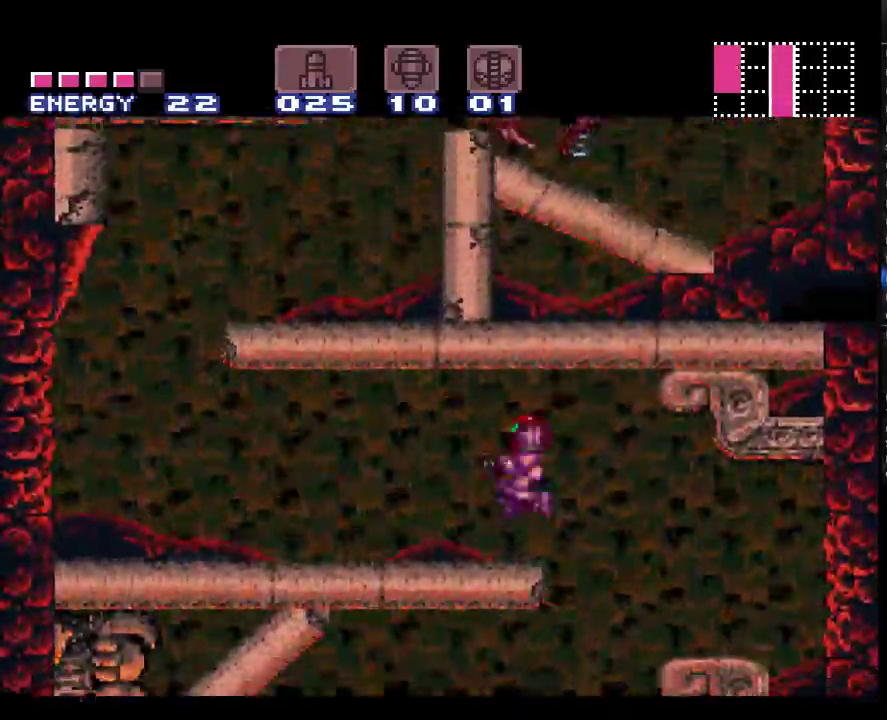
{"buttons": ["A", "DPAD_LEFT"], "events": []}
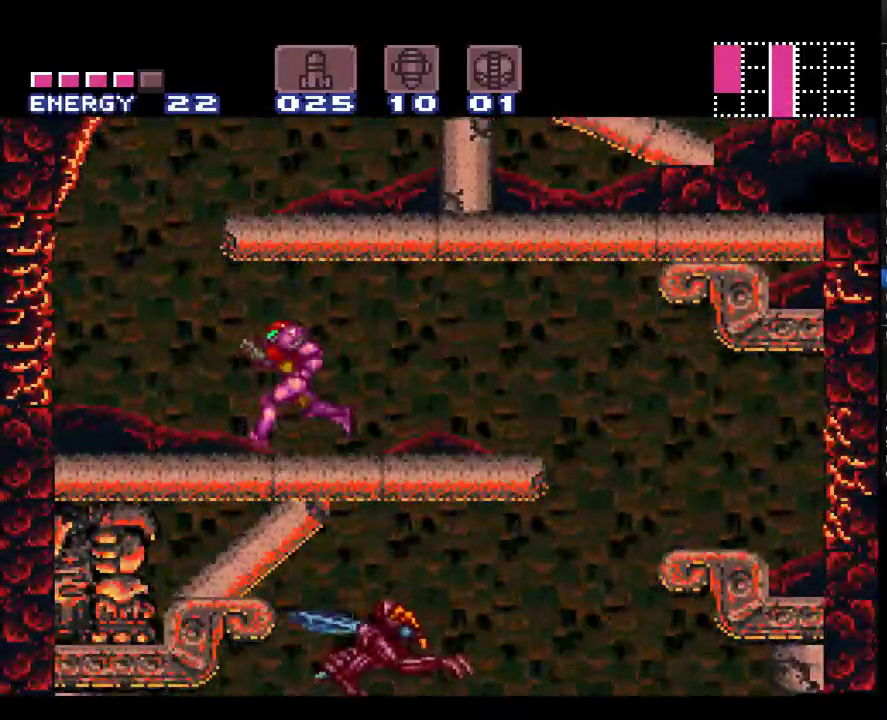
{"buttons": ["A", "L1", "DPAD_RIGHT"], "events": [[50, "B", "down"], [117, "DPAD_RIGHT", "down"], [283, "DPAD_LEFT", "up"], [400, "B", "up"], [433, "L1", "down"]]}
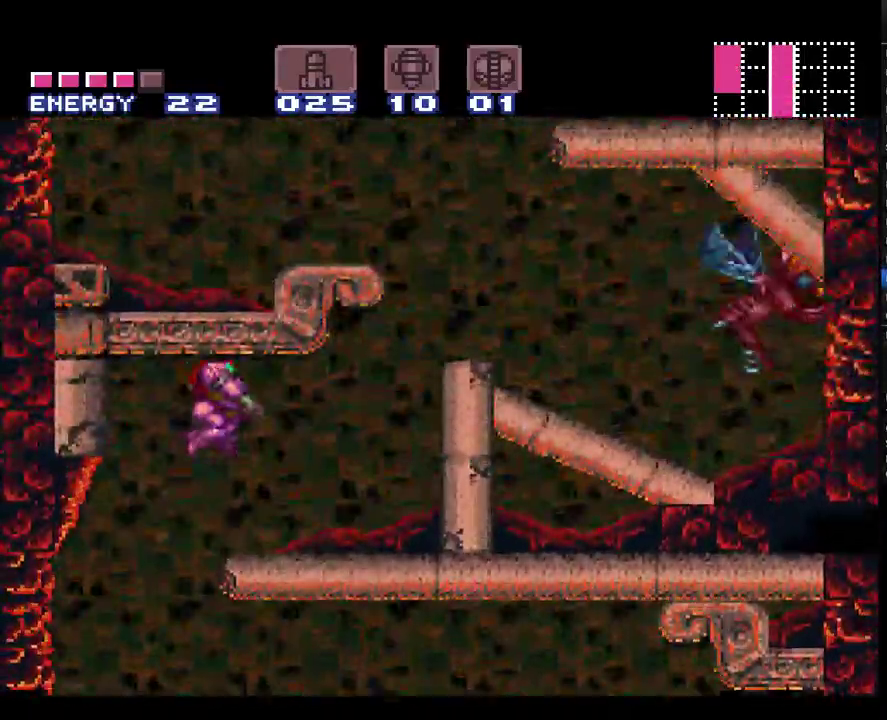
{"buttons": ["A", "B", "DPAD_RIGHT"], "events": [[33, "L1", "up"], [500, "B", "down"]]}
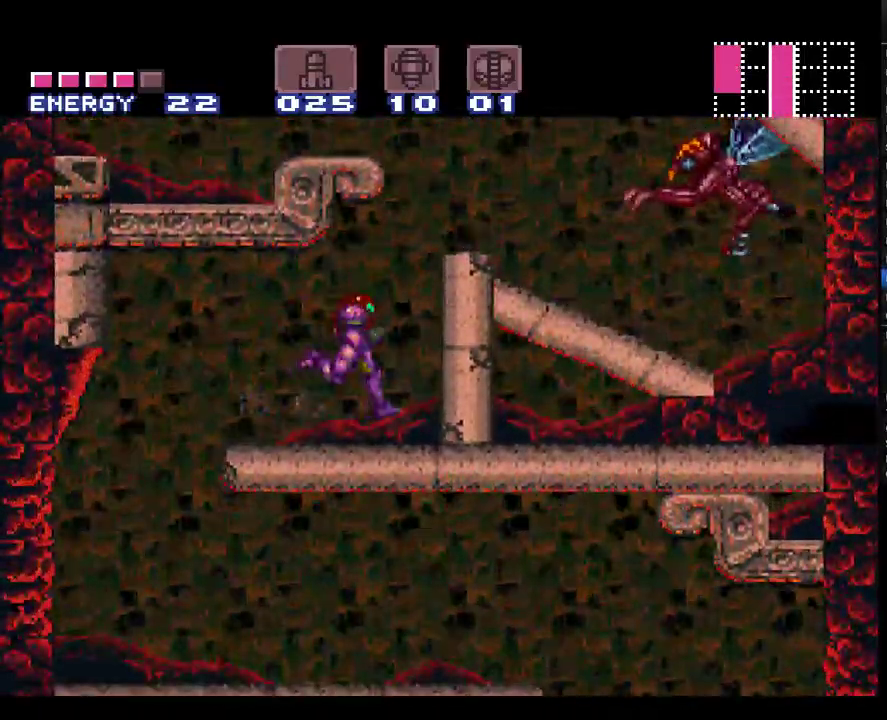
{"buttons": ["A", "DPAD_RIGHT"], "events": [[467, "B", "up"]]}
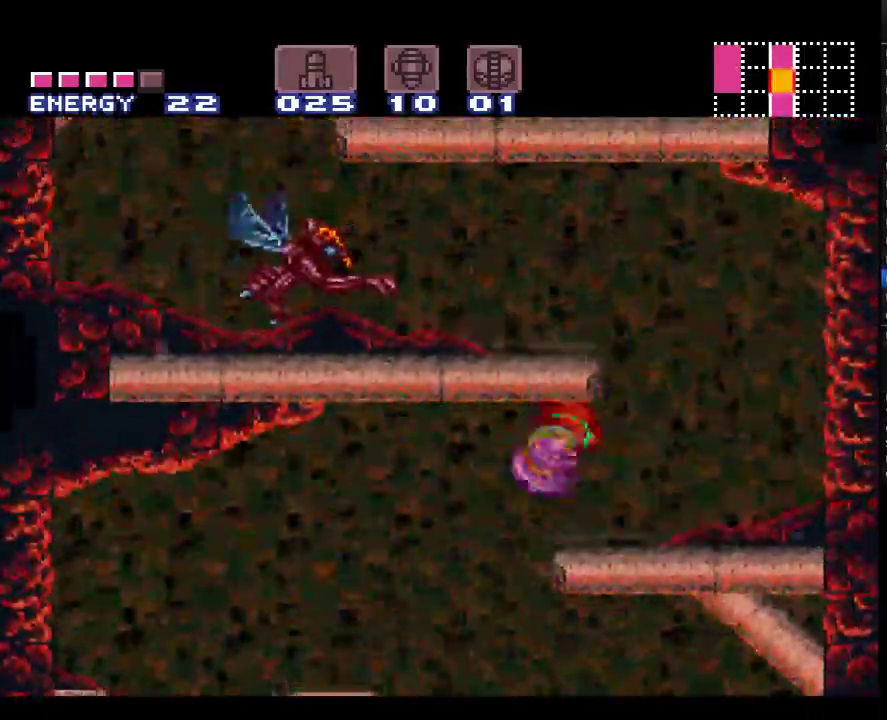
{"buttons": ["A", "B", "DPAD_LEFT"], "events": [[300, "DPAD_RIGHT", "up"], [367, "DPAD_LEFT", "down"], [417, "B", "down"]]}
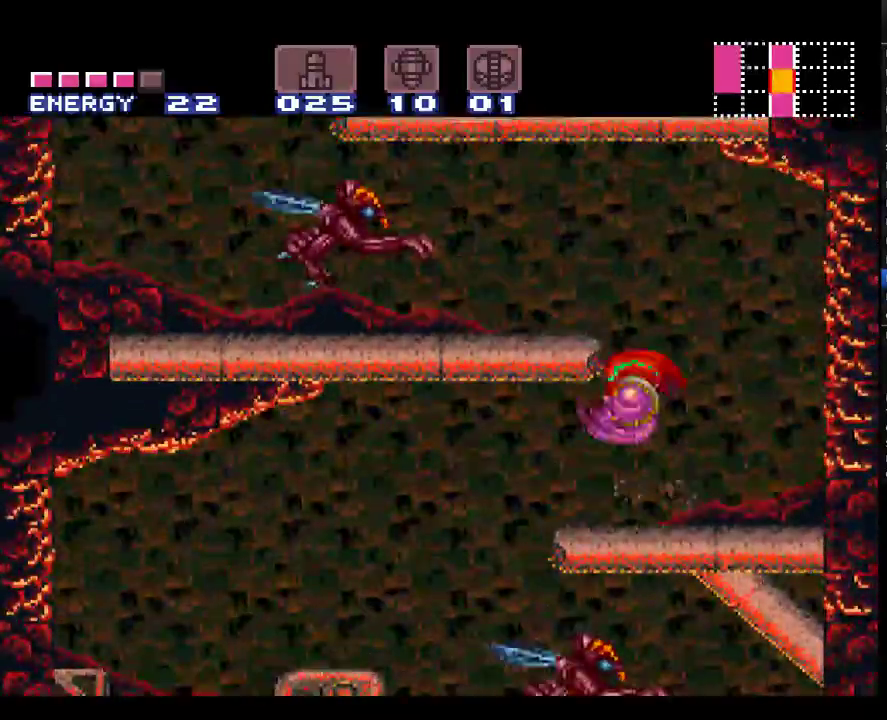
{"buttons": ["A", "DPAD_LEFT"], "events": [[167, "B", "up"]]}
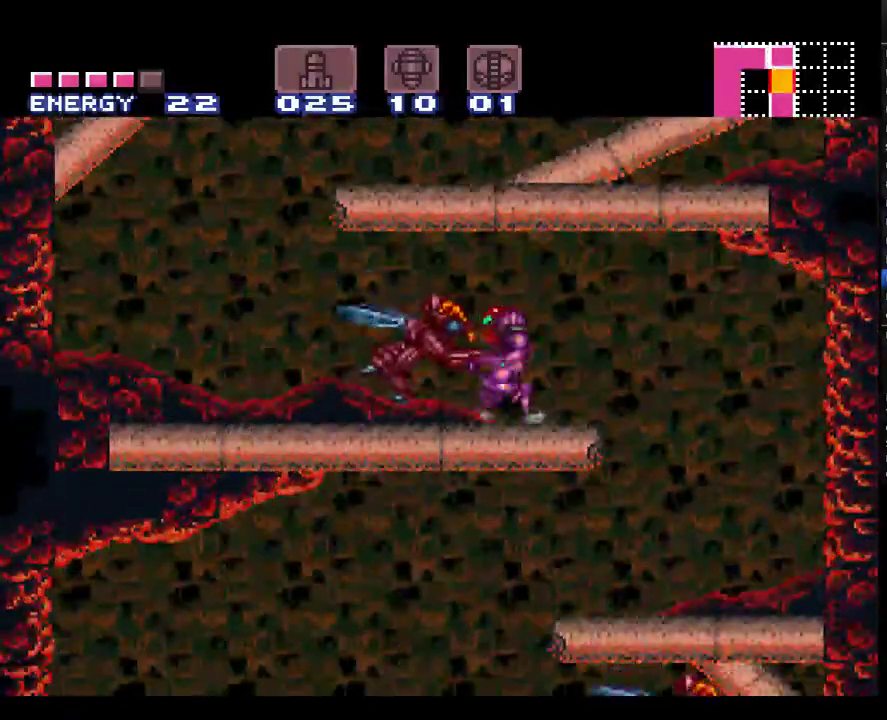
{"buttons": ["A"], "events": [[67, "Y", "down"], [167, "Y", "up"], [500, "DPAD_LEFT", "up"]]}
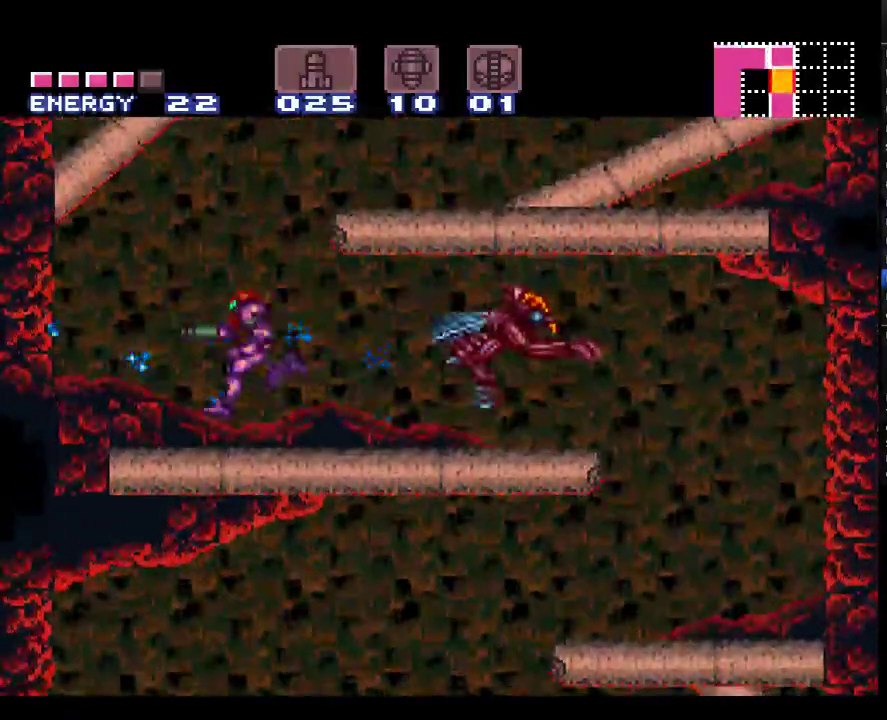
{"buttons": ["A", "B", "DPAD_RIGHT"], "events": [[33, "B", "down"], [33, "DPAD_RIGHT", "down"]]}
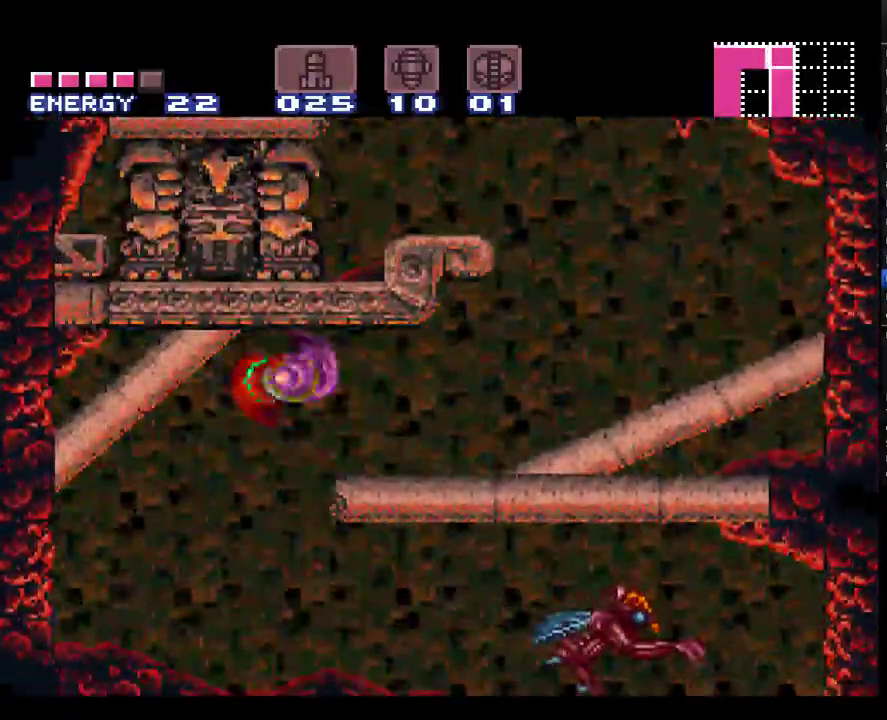
{"buttons": ["A", "B", "DPAD_RIGHT"], "events": [[150, "B", "up"], [500, "B", "down"]]}
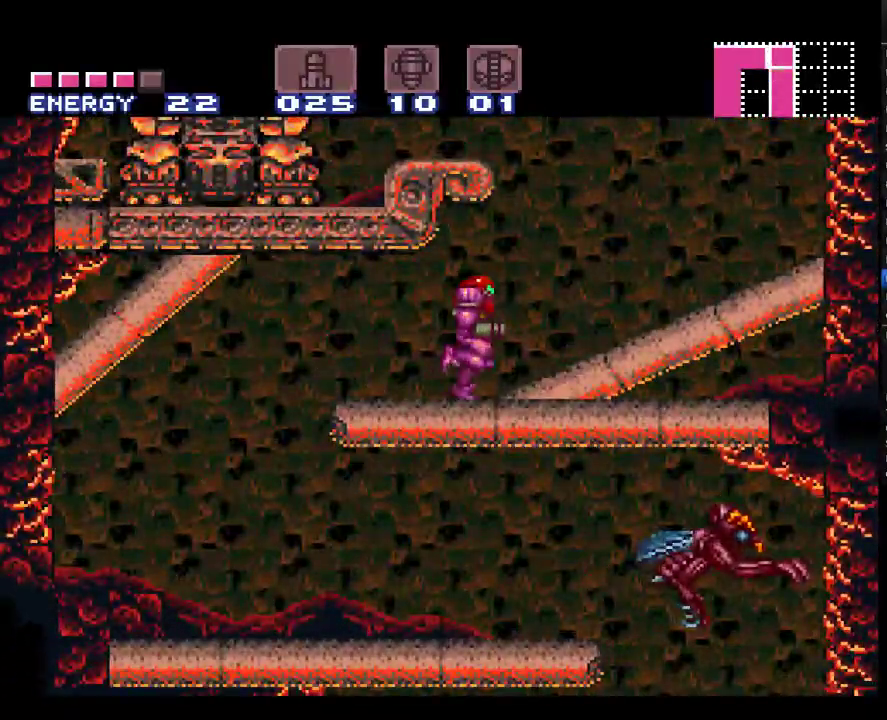
{"buttons": ["A", "DPAD_UP", "DPAD_RIGHT"], "events": [[100, "DPAD_LEFT", "down"], [350, "B", "up"], [400, "DPAD_UP", "down"], [467, "DPAD_LEFT", "up"]]}
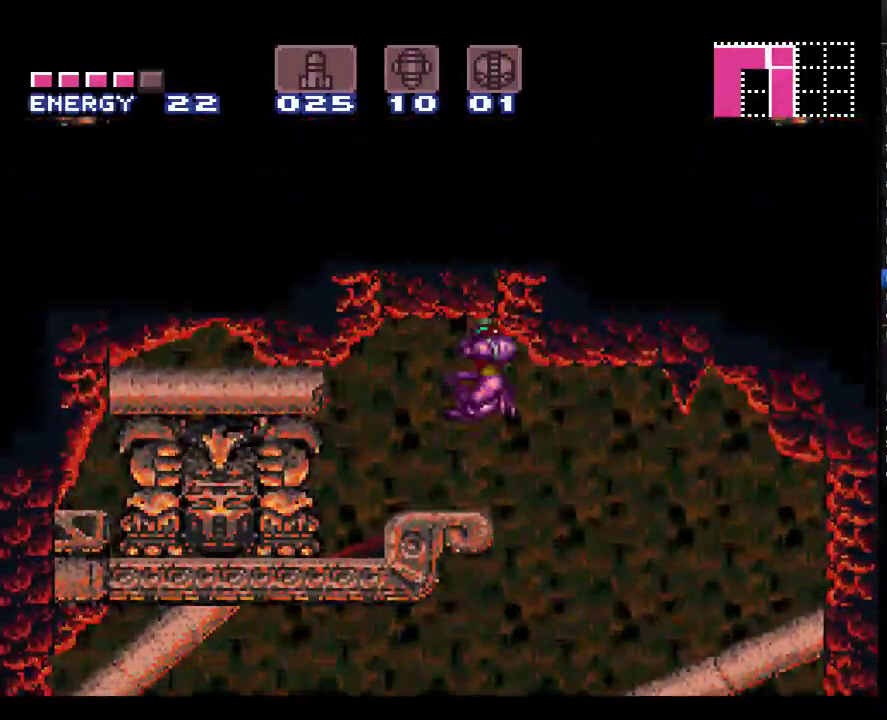
{"buttons": ["A", "B", "DPAD_RIGHT"], "events": [[33, "Y", "down"], [100, "DPAD_LEFT", "down"], [117, "Y", "up"], [317, "B", "down"], [317, "DPAD_LEFT", "up"], [317, "DPAD_UP", "up"]]}
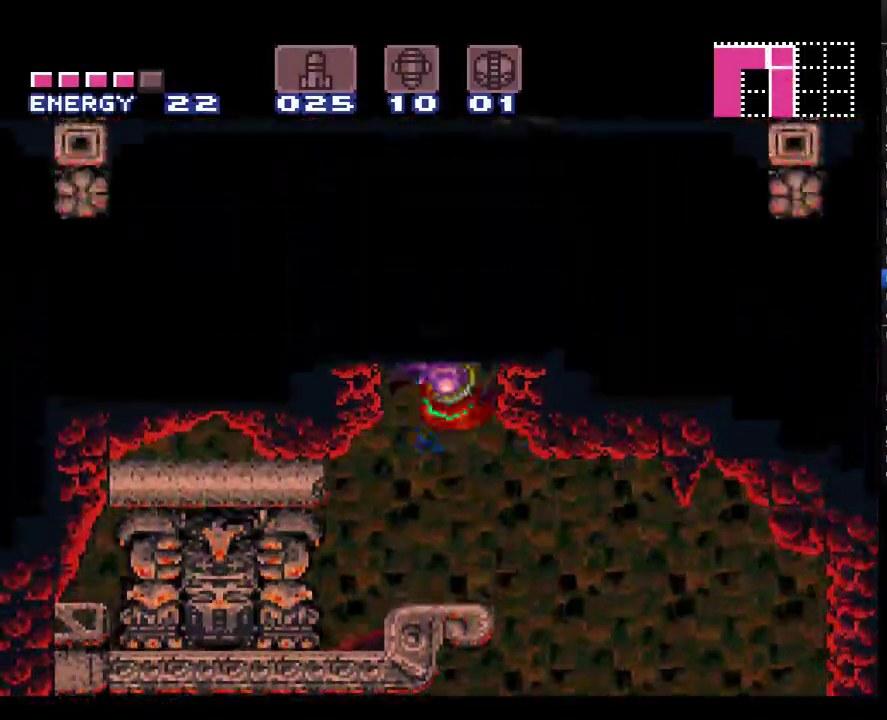
{"buttons": ["A", "DPAD_RIGHT"], "events": [[150, "B", "up"], [283, "L1", "down"], [400, "L1", "up"]]}
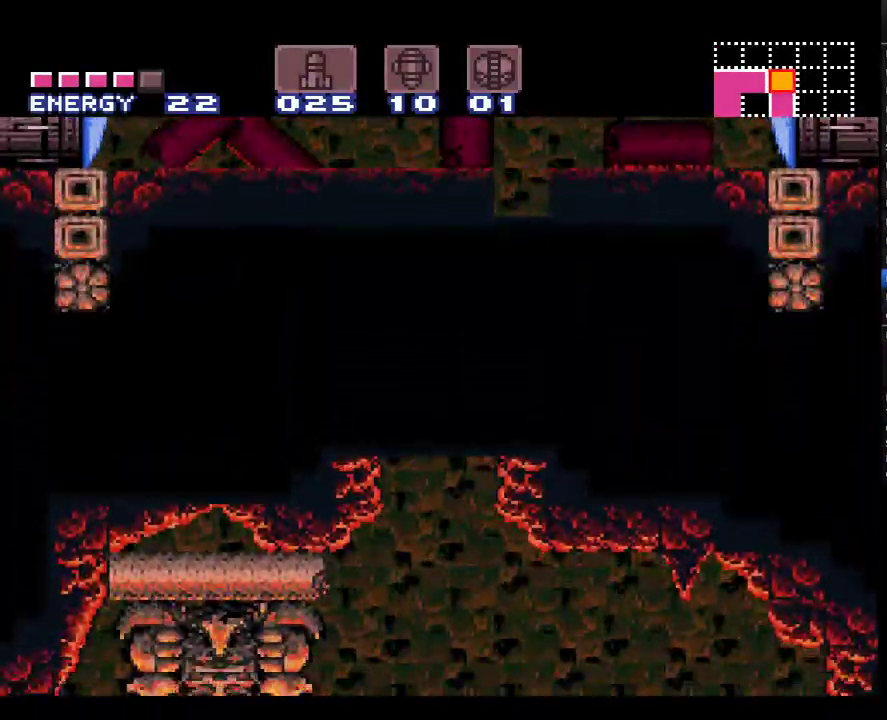
{"buttons": ["A", "DPAD_RIGHT"], "events": [[83, "B", "down"], [400, "Y", "down"], [500, "B", "up"], [500, "Y", "up"]]}
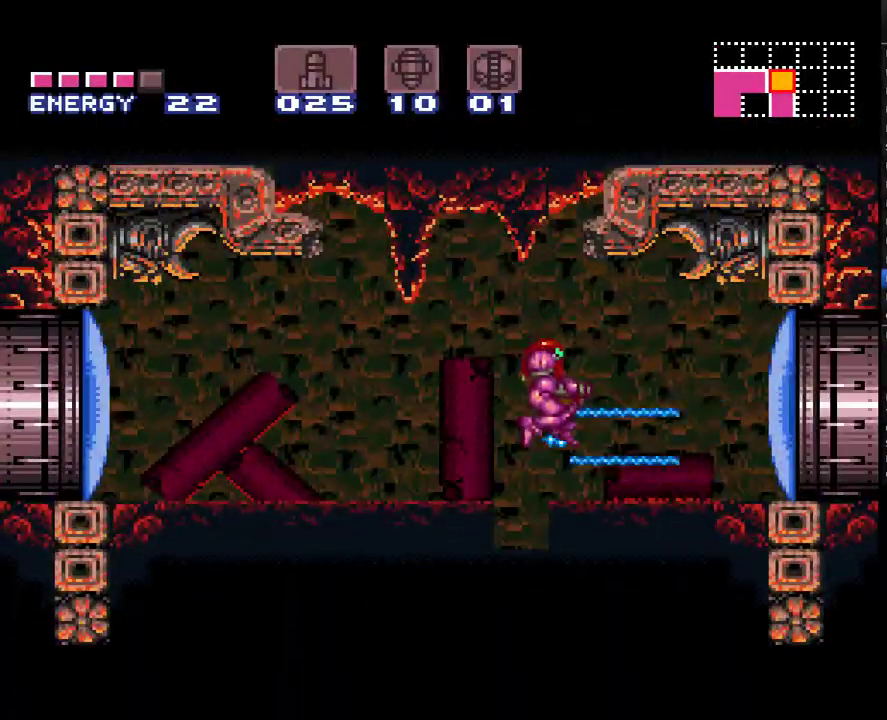
{"buttons": ["A", "DPAD_RIGHT"], "events": [[33, "A", "up"], [100, "A", "down"]]}
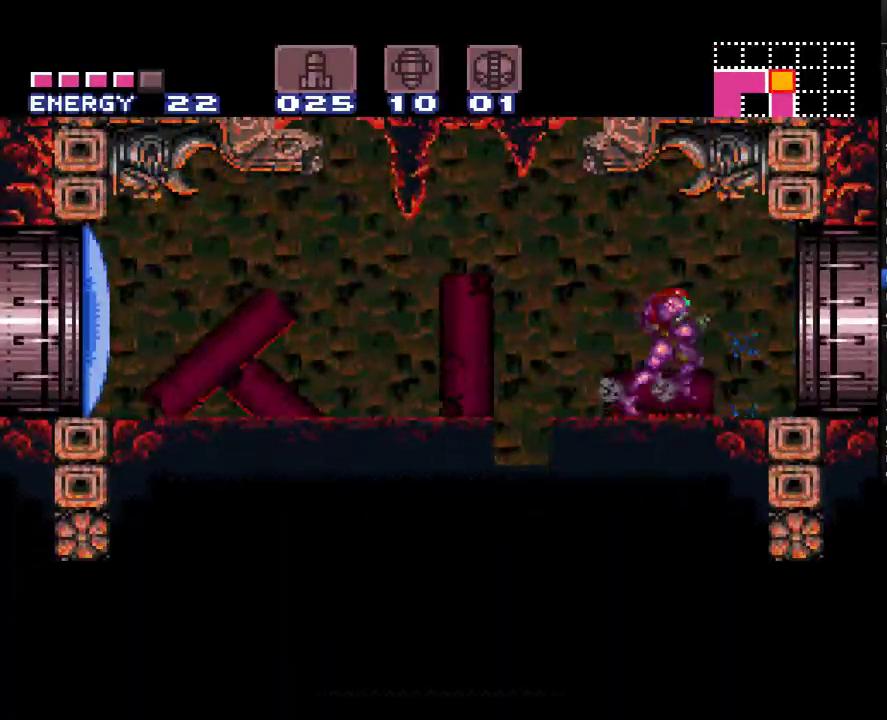
{"buttons": ["A", "B", "DPAD_RIGHT"], "events": [[150, "B", "down"]]}
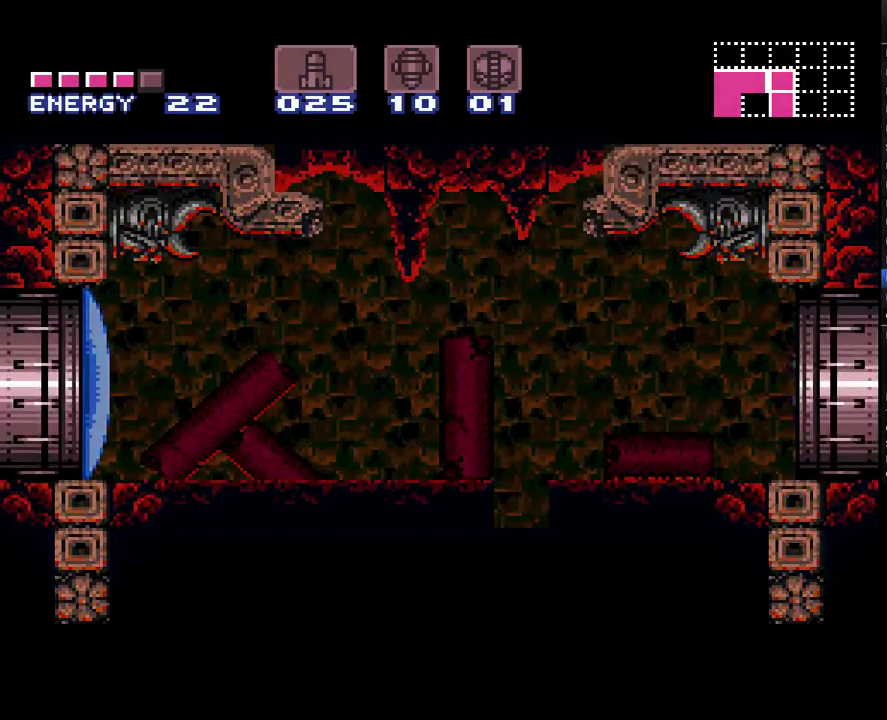
{"buttons": ["A", "B", "DPAD_RIGHT"], "events": [[117, "DPAD_RIGHT", "up"], [217, "DPAD_RIGHT", "down"]]}
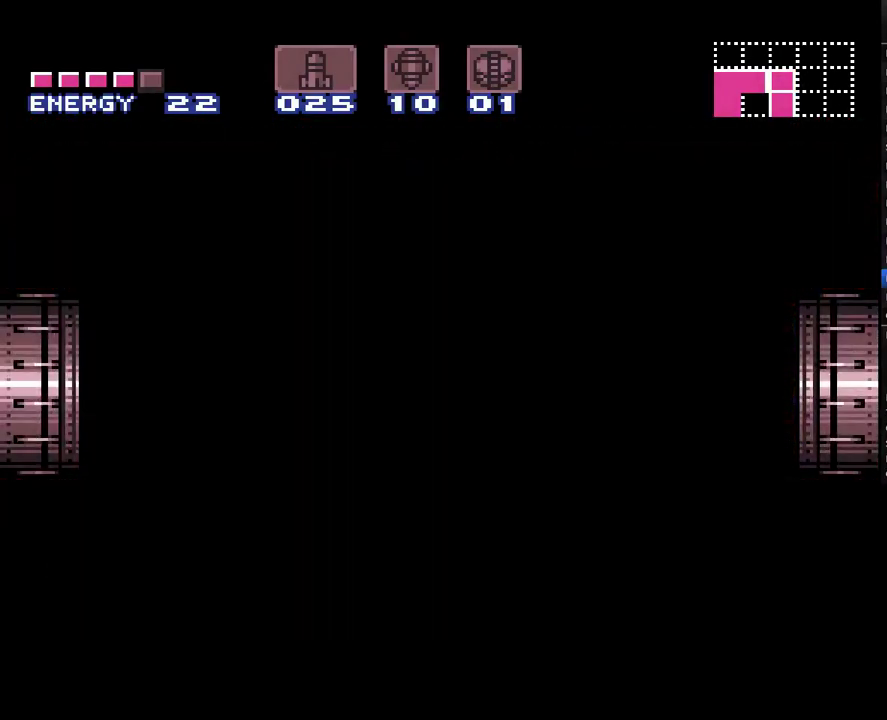
{"buttons": ["A", "B", "DPAD_RIGHT"], "events": []}
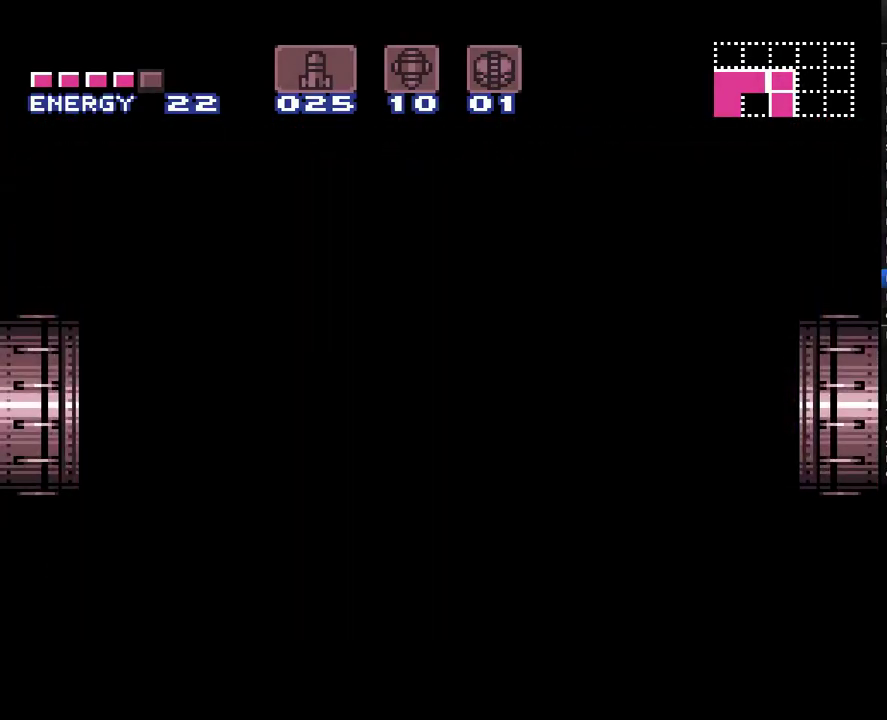
{"buttons": ["A", "B", "DPAD_RIGHT"], "events": []}
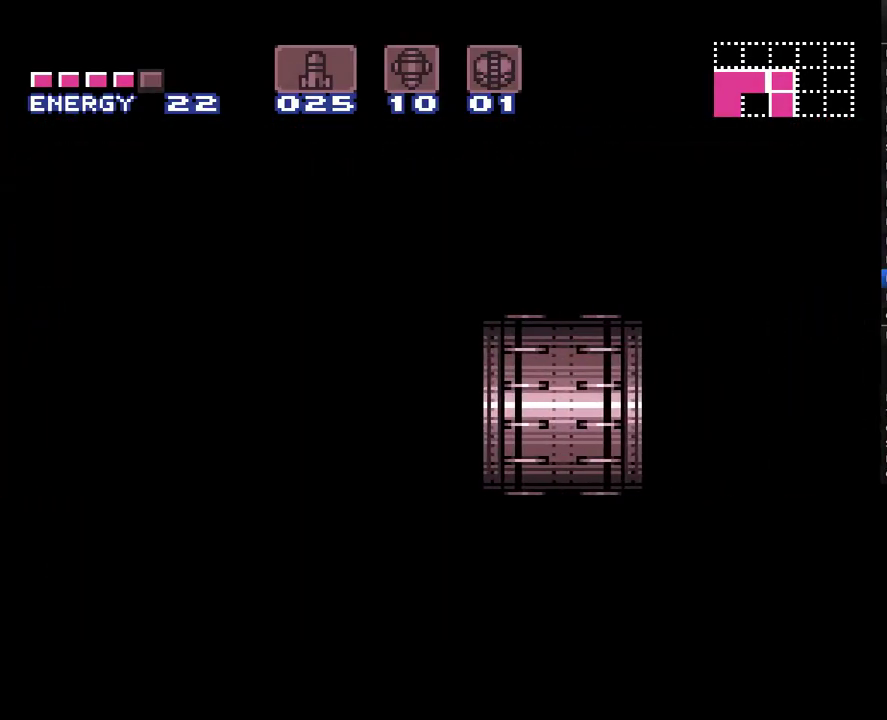
{"buttons": ["A", "B", "DPAD_RIGHT"], "events": []}
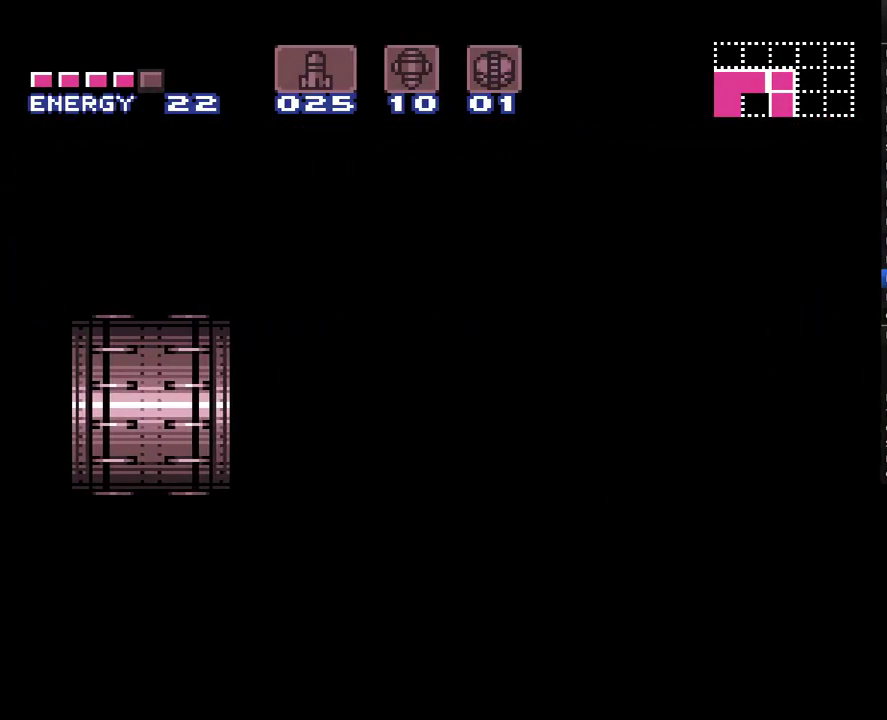
{"buttons": ["A", "B", "DPAD_RIGHT"], "events": []}
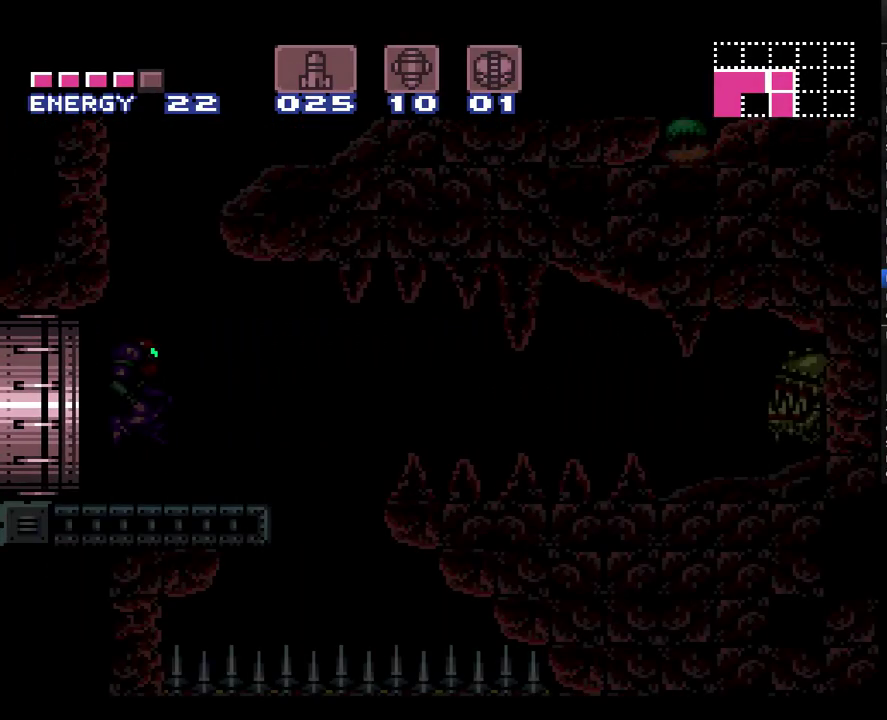
{"buttons": ["A", "B"], "events": [[67, "DPAD_RIGHT", "up"]]}
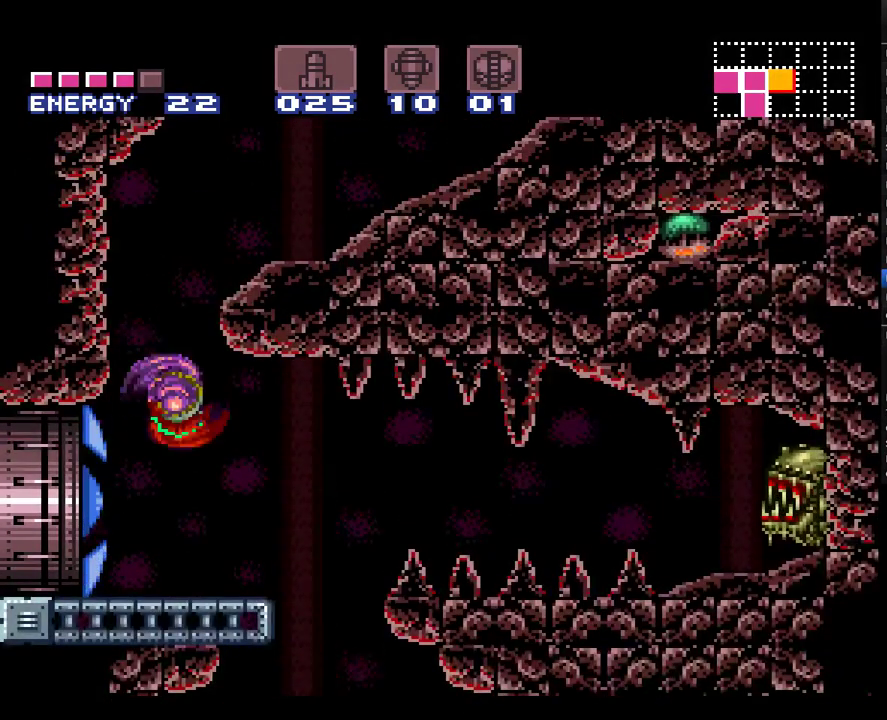
{"buttons": ["A", "DPAD_RIGHT"], "events": [[167, "DPAD_RIGHT", "down"], [217, "B", "up"], [350, "L1", "down"], [467, "L1", "up"]]}
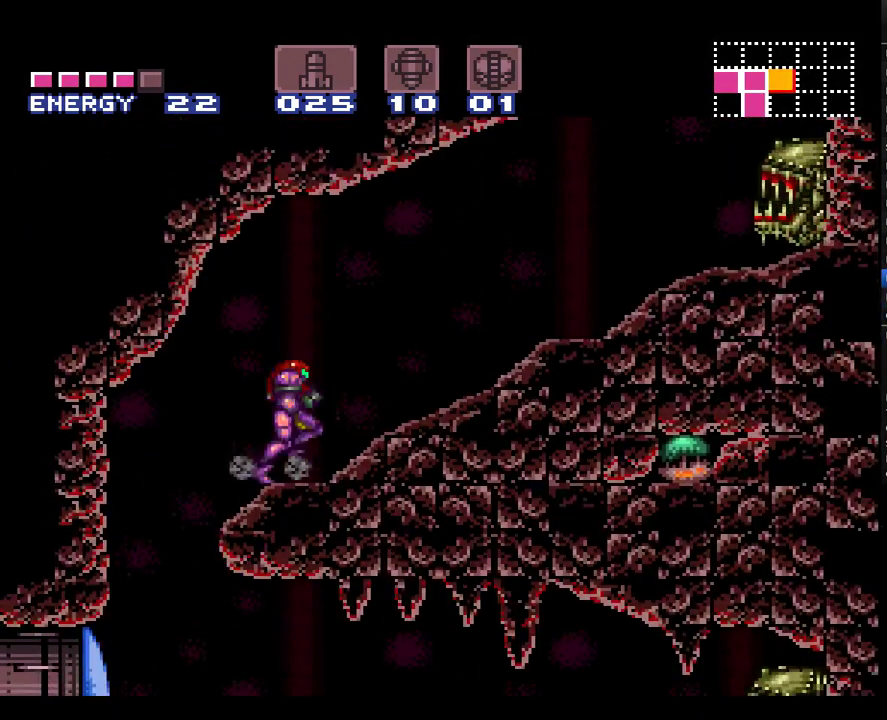
{"buttons": ["A", "B", "DPAD_RIGHT"], "events": [[367, "B", "down"]]}
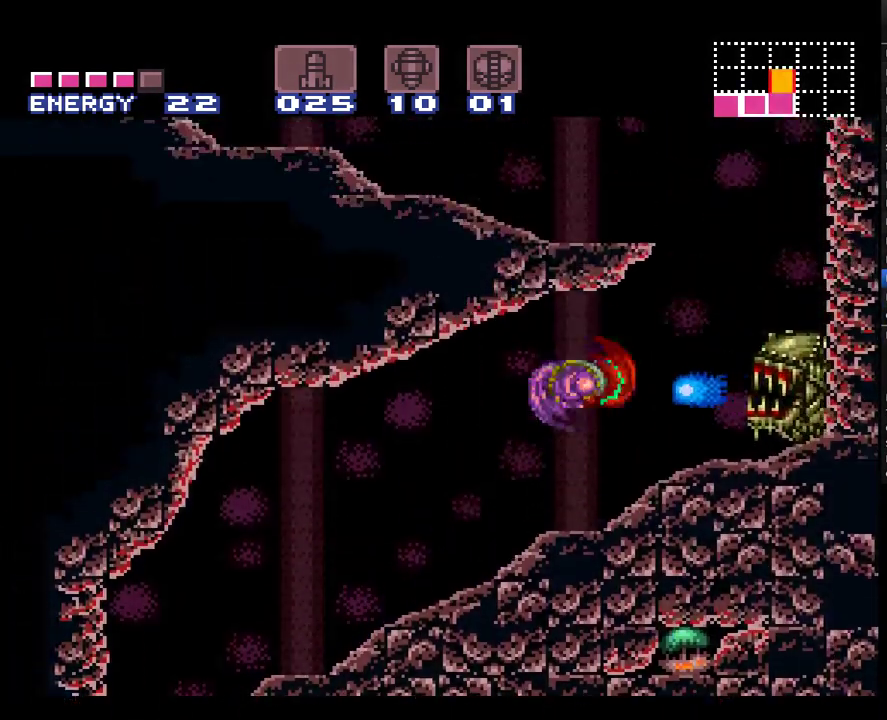
{"buttons": ["A", "B", "DPAD_LEFT"], "events": [[117, "B", "up"], [283, "DPAD_RIGHT", "up"], [350, "DPAD_LEFT", "down"], [400, "B", "down"]]}
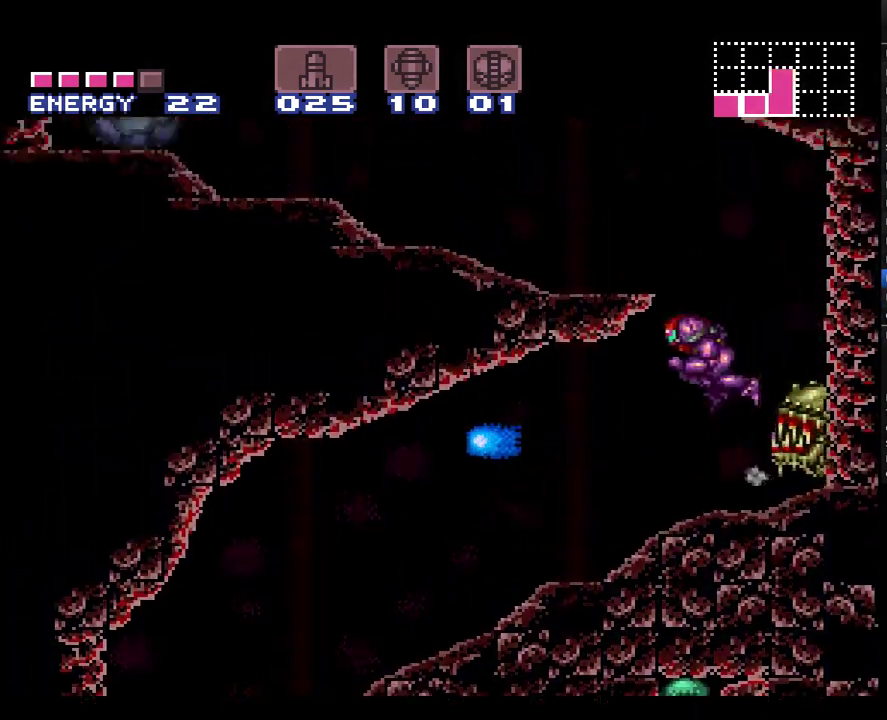
{"buttons": ["A", "DPAD_LEFT"], "events": [[183, "B", "up"], [183, "L1", "down"], [350, "L1", "up"]]}
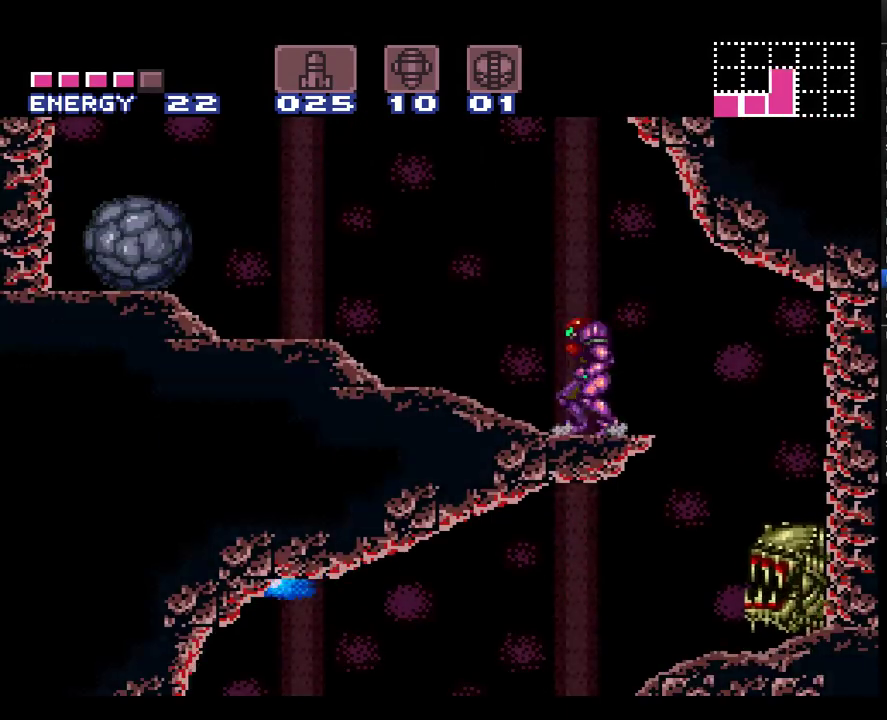
{"buttons": ["A", "B", "DPAD_LEFT"], "events": [[467, "B", "down"]]}
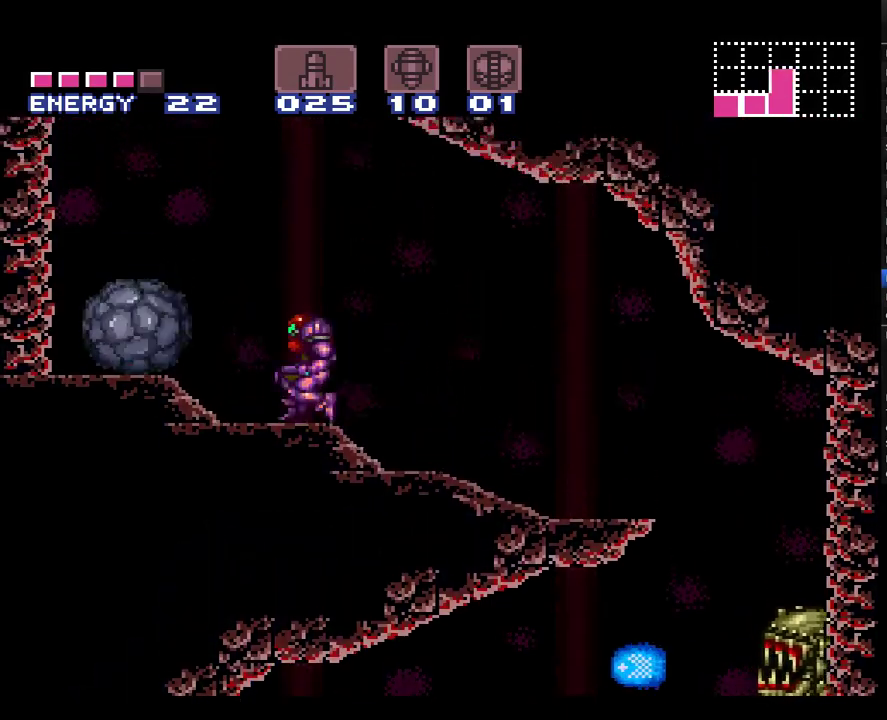
{"buttons": ["A", "DPAD_RIGHT"], "events": [[67, "DPAD_LEFT", "up"], [117, "DPAD_RIGHT", "down"], [367, "L1", "down"], [400, "B", "up"], [467, "L1", "up"]]}
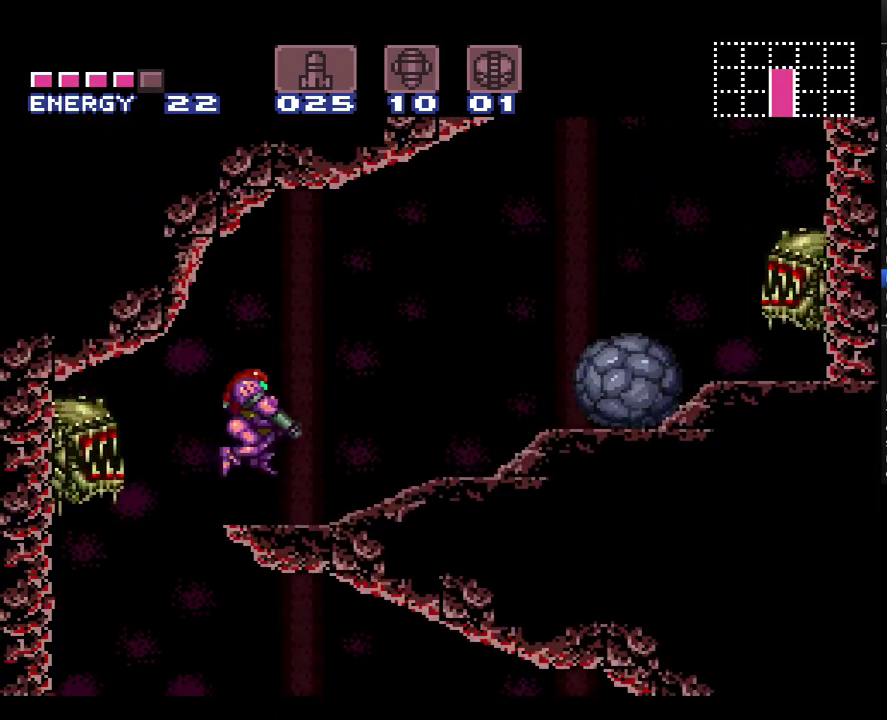
{"buttons": ["A", "B", "DPAD_RIGHT"], "events": [[467, "B", "down"]]}